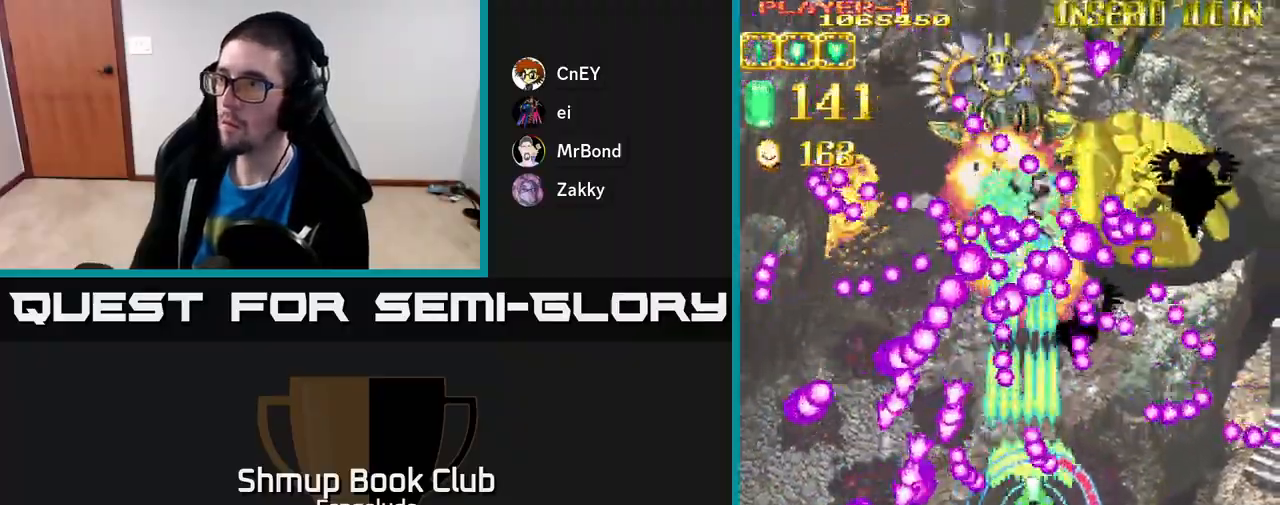
Gameplay with a controller (Xbox layout); each line is a JSON object with the inputs held at the frame after it. "events" lists button and stick changes between this image and that frame as [ms after this image, input, new state], when the widget could be followed in between. Not read: right_stick.
{"buttons": ["A", "DPAD_UP", "DPAD_LEFT"], "left_stick": "center", "events": [[117, "DPAD_DOWN", "up"], [167, "DPAD_RIGHT", "up"], [183, "DPAD_UP", "down"], [233, "DPAD_LEFT", "down"], [283, "DPAD_UP", "up"], [300, "DPAD_LEFT", "up"], [500, "DPAD_LEFT", "down"], [500, "DPAD_UP", "down"]]}
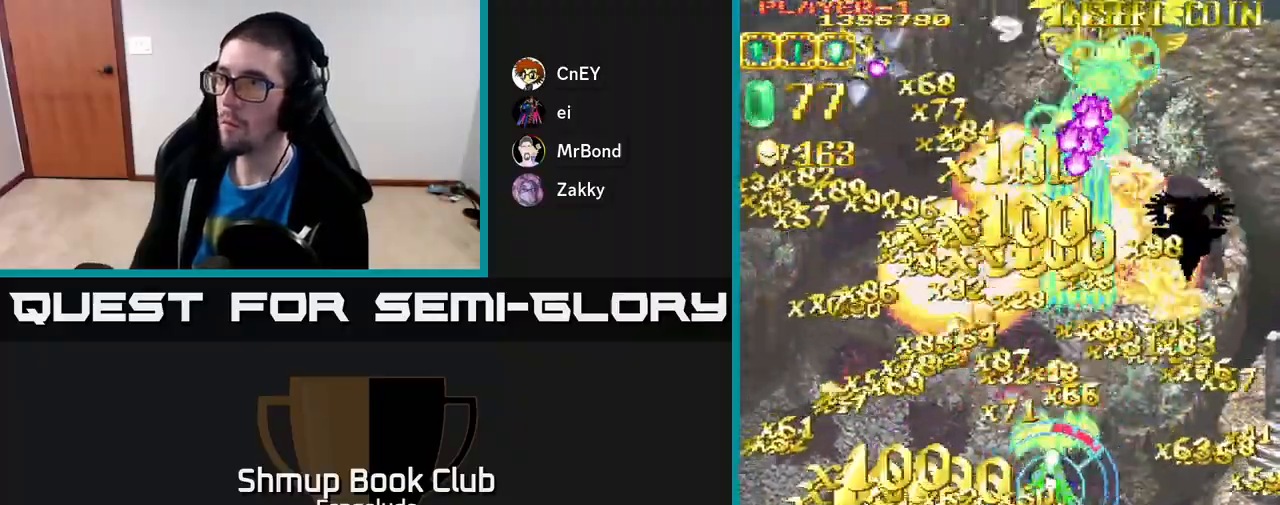
{"buttons": ["A", "DPAD_UP", "DPAD_LEFT"], "left_stick": "center", "events": [[133, "DPAD_UP", "up"], [267, "DPAD_UP", "down"], [350, "DPAD_UP", "up"], [417, "DPAD_UP", "down"]]}
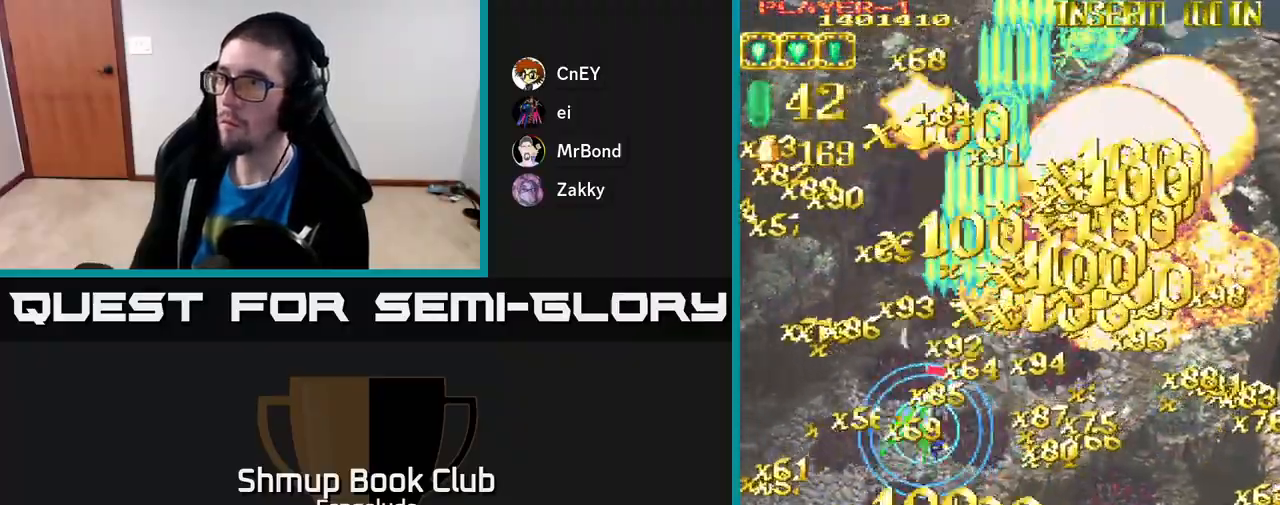
{"buttons": ["A", "X", "DPAD_RIGHT"], "left_stick": "center", "events": [[17, "DPAD_LEFT", "up"], [17, "DPAD_RIGHT", "down"], [50, "DPAD_UP", "up"], [183, "DPAD_DOWN", "down"], [300, "DPAD_DOWN", "up"], [483, "X", "down"]]}
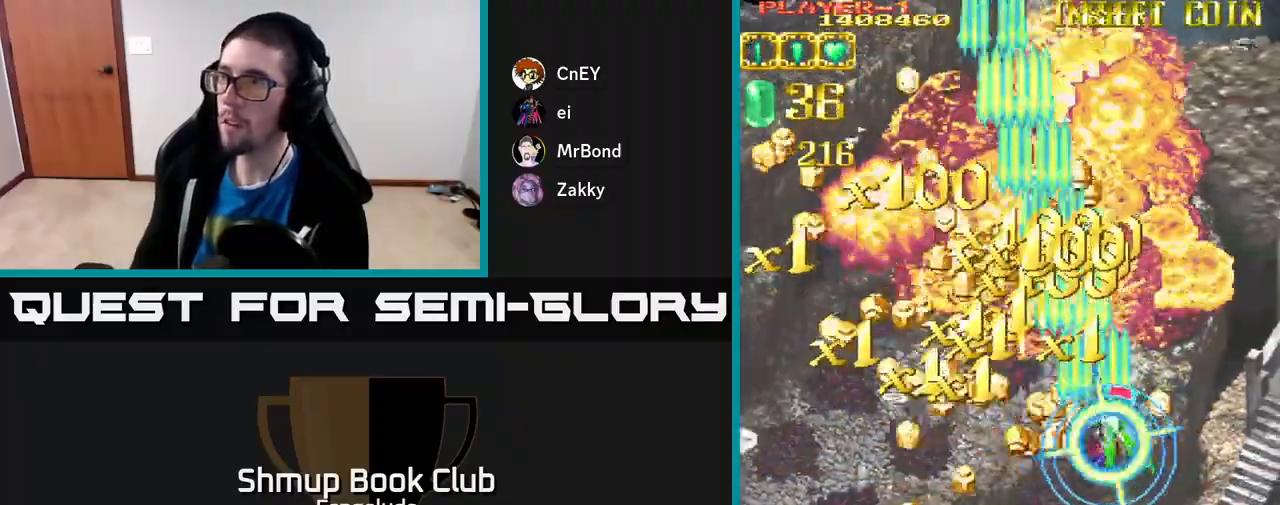
{"buttons": ["A", "DPAD_LEFT"], "left_stick": "center", "events": [[83, "X", "up"], [100, "DPAD_UP", "down"], [233, "DPAD_UP", "up"], [417, "DPAD_RIGHT", "up"], [450, "DPAD_LEFT", "down"]]}
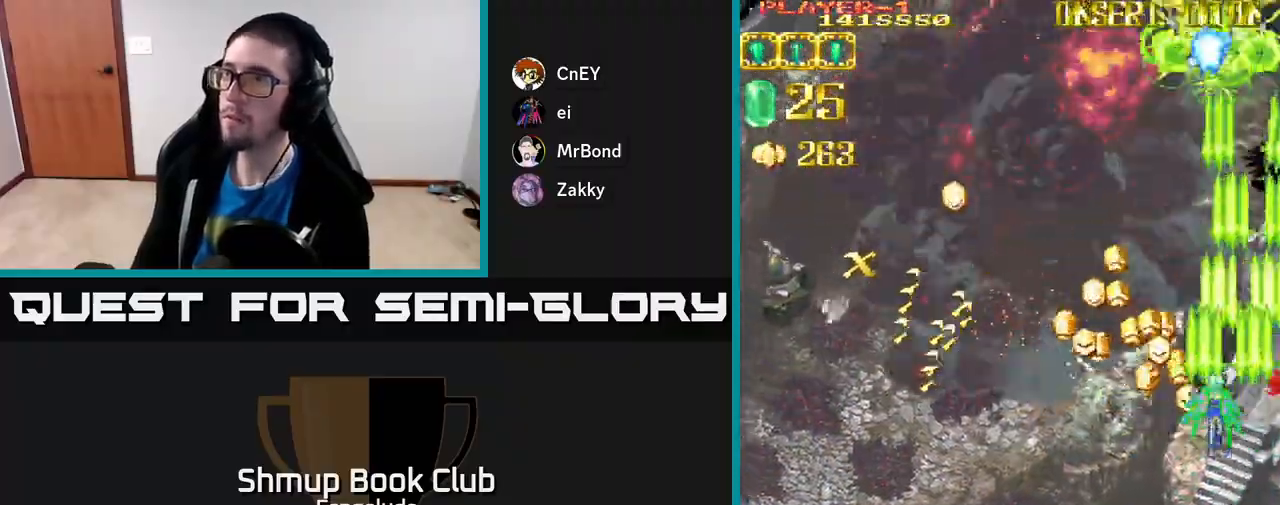
{"buttons": ["A", "DPAD_LEFT"], "left_stick": "center", "events": []}
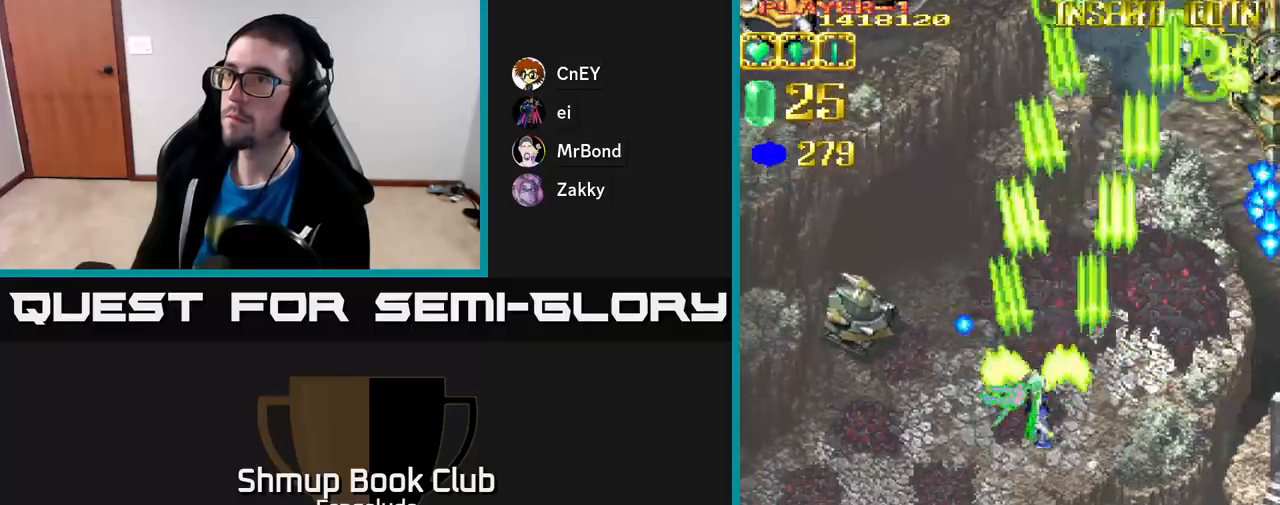
{"buttons": ["A", "DPAD_LEFT"], "left_stick": "center", "events": []}
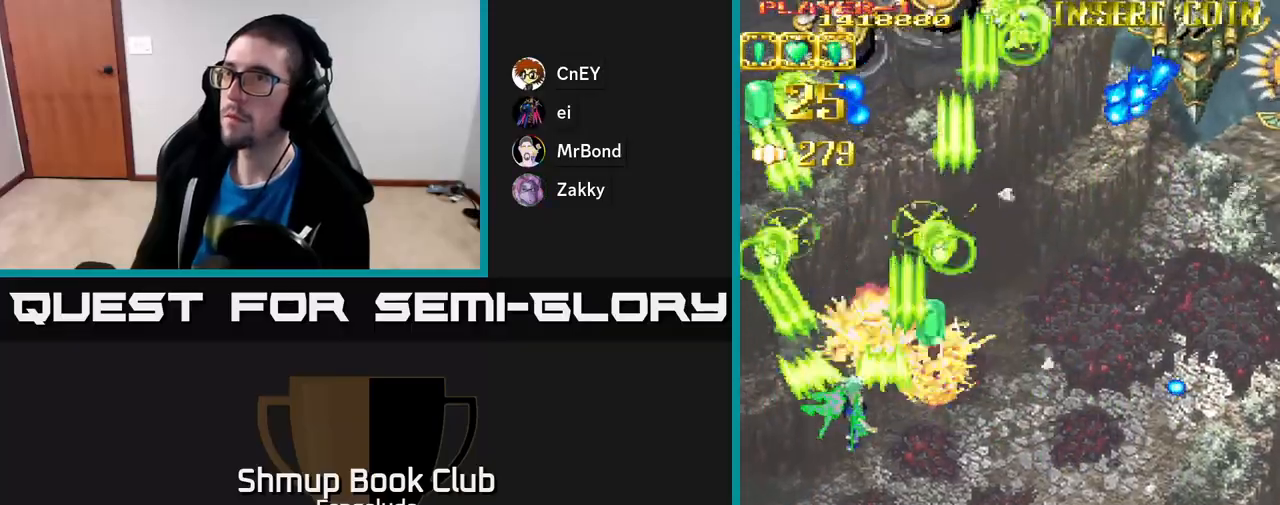
{"buttons": ["A", "DPAD_RIGHT"], "left_stick": "center", "events": [[167, "DPAD_LEFT", "up"], [183, "DPAD_RIGHT", "down"], [367, "DPAD_DOWN", "down"], [467, "DPAD_DOWN", "up"]]}
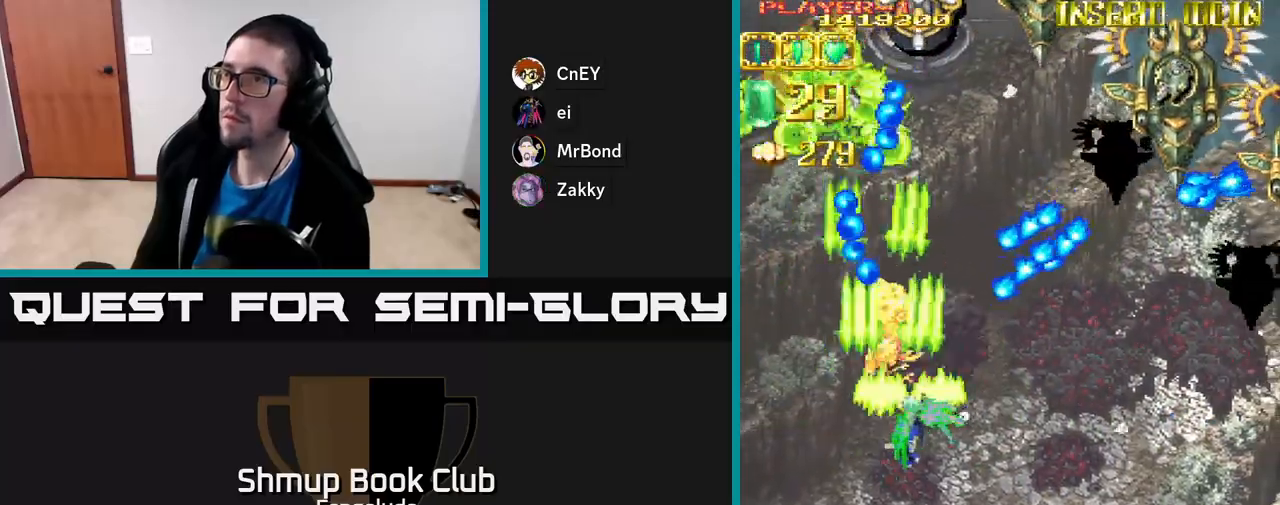
{"buttons": ["A", "DPAD_UP"], "left_stick": "center", "events": [[483, "DPAD_UP", "down"], [500, "DPAD_RIGHT", "up"]]}
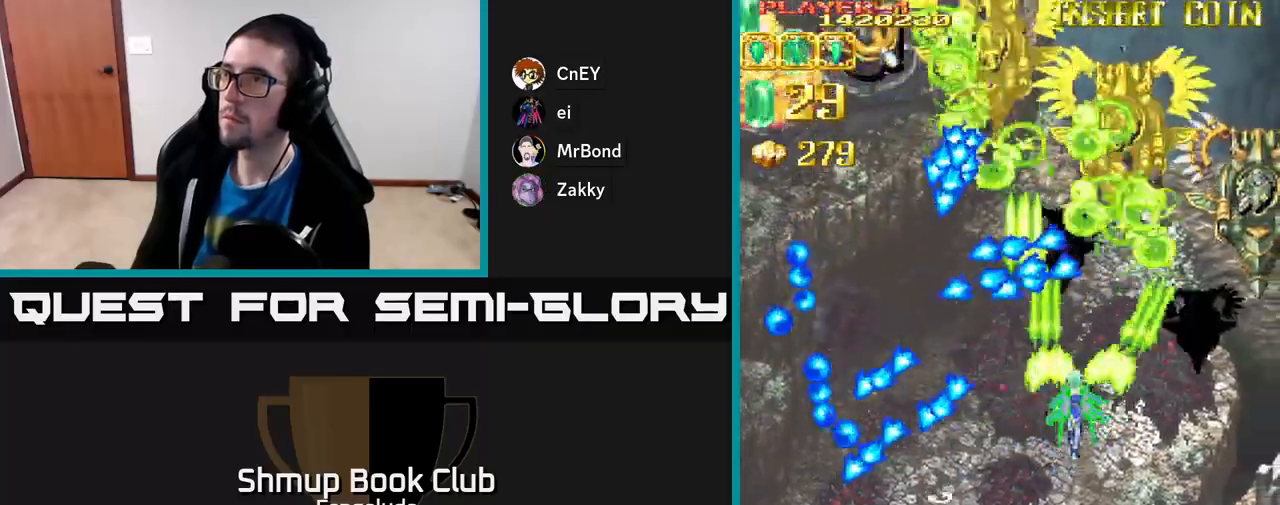
{"buttons": ["A", "DPAD_DOWN", "DPAD_LEFT"], "left_stick": "center", "events": [[83, "DPAD_RIGHT", "down"], [133, "DPAD_UP", "up"], [350, "DPAD_DOWN", "down"], [450, "DPAD_RIGHT", "up"], [500, "DPAD_LEFT", "down"]]}
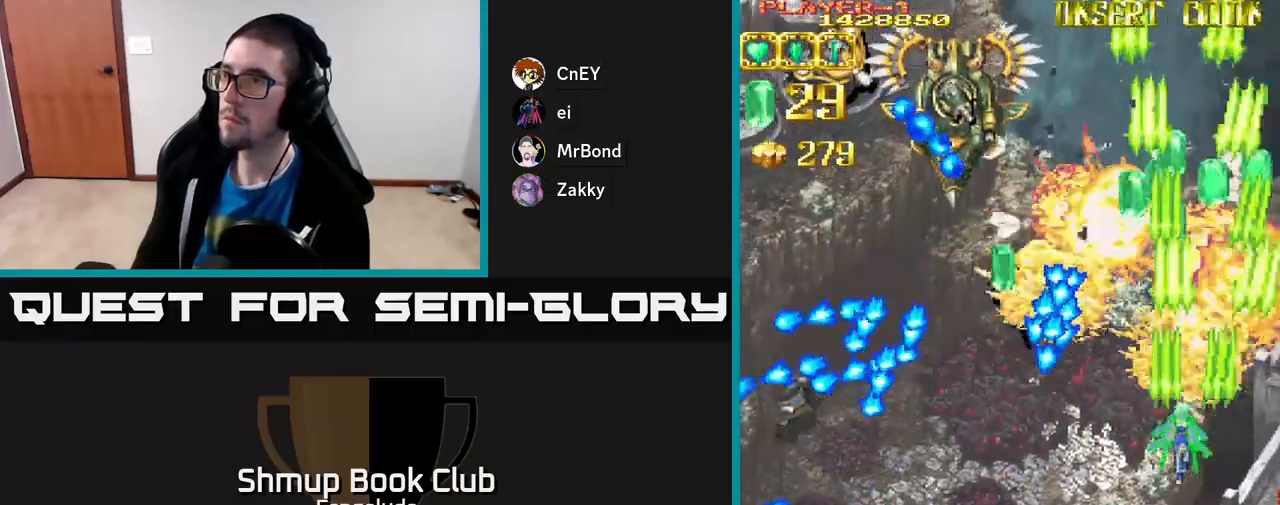
{"buttons": ["A", "DPAD_LEFT"], "left_stick": "center", "events": [[67, "DPAD_DOWN", "up"], [117, "DPAD_UP", "down"], [150, "DPAD_LEFT", "up"], [267, "DPAD_LEFT", "down"], [350, "DPAD_UP", "up"]]}
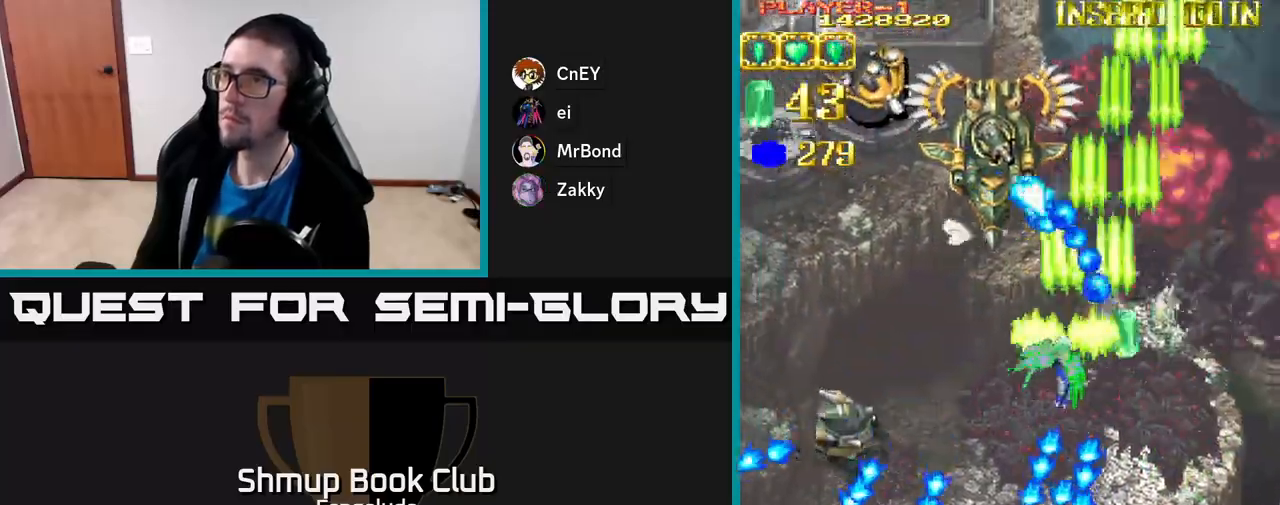
{"buttons": ["A", "DPAD_DOWN"], "left_stick": "center", "events": [[117, "DPAD_UP", "down"], [133, "DPAD_LEFT", "up"], [217, "DPAD_LEFT", "down"], [233, "DPAD_UP", "up"], [433, "DPAD_DOWN", "down"], [467, "DPAD_LEFT", "up"]]}
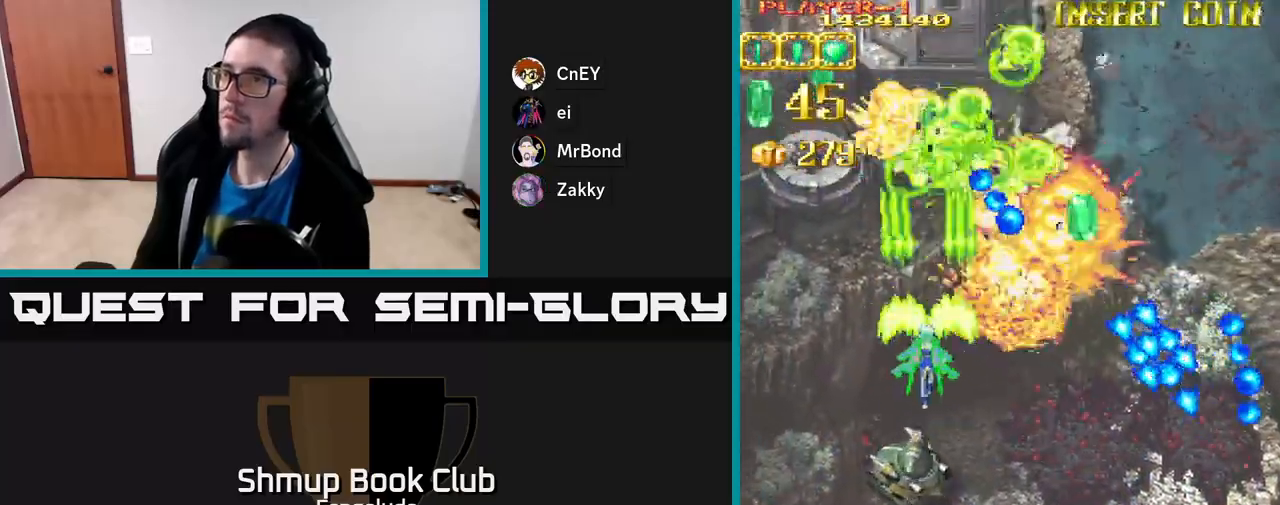
{"buttons": ["A", "DPAD_DOWN"], "left_stick": "center", "events": [[17, "DPAD_LEFT", "down"], [167, "DPAD_LEFT", "up"], [250, "DPAD_RIGHT", "down"], [367, "DPAD_RIGHT", "up"]]}
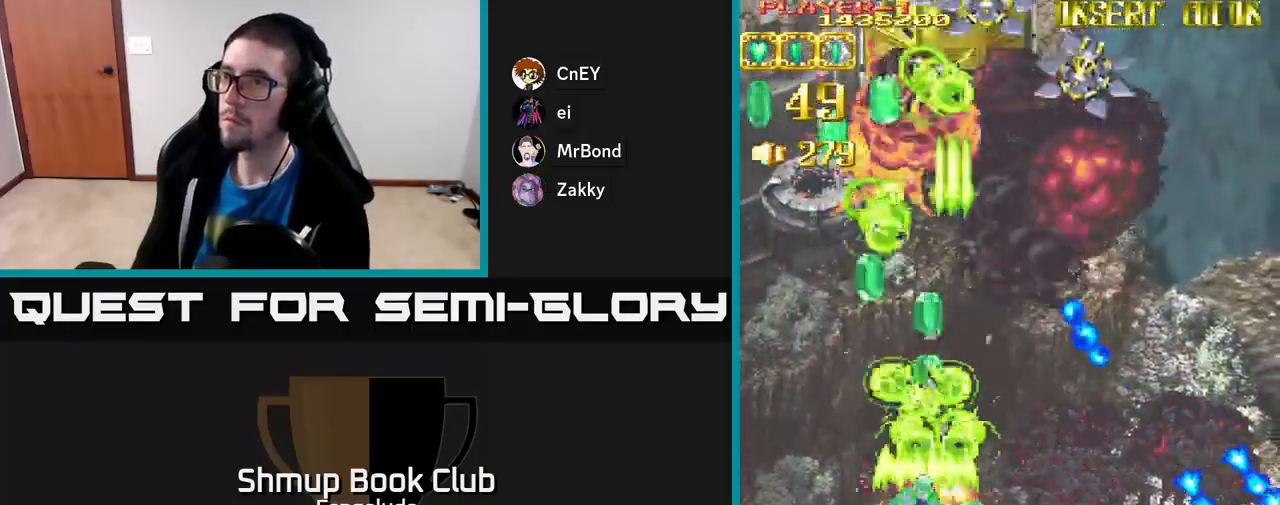
{"buttons": ["A", "DPAD_UP", "DPAD_LEFT"], "left_stick": "center", "events": [[150, "DPAD_LEFT", "down"], [167, "DPAD_DOWN", "up"], [317, "DPAD_UP", "down"]]}
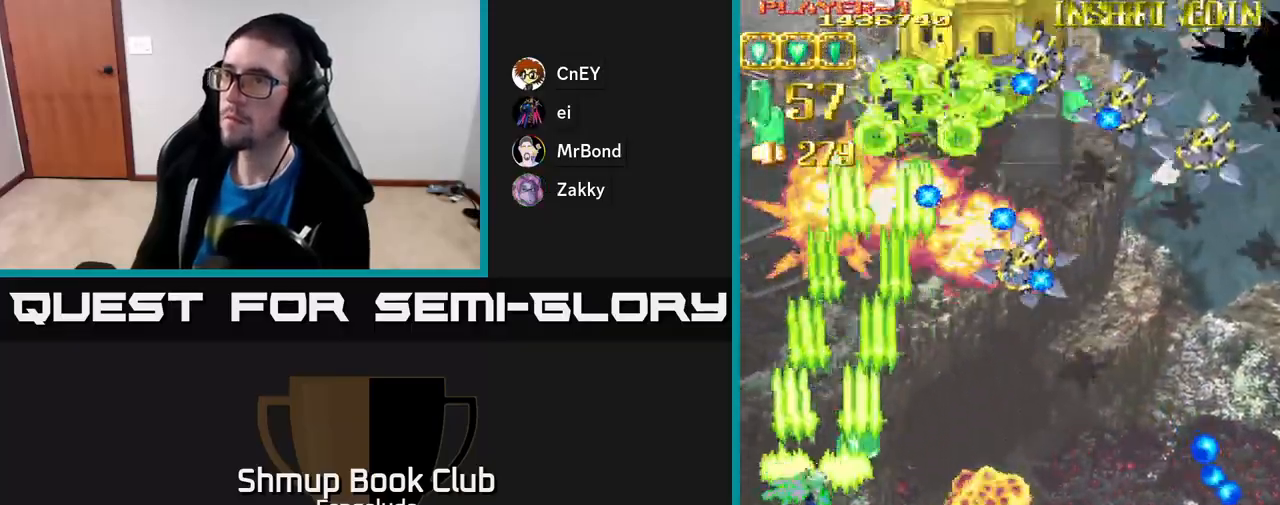
{"buttons": ["A", "DPAD_RIGHT"], "left_stick": "center", "events": [[33, "DPAD_LEFT", "up"], [83, "DPAD_RIGHT", "down"], [83, "DPAD_UP", "up"]]}
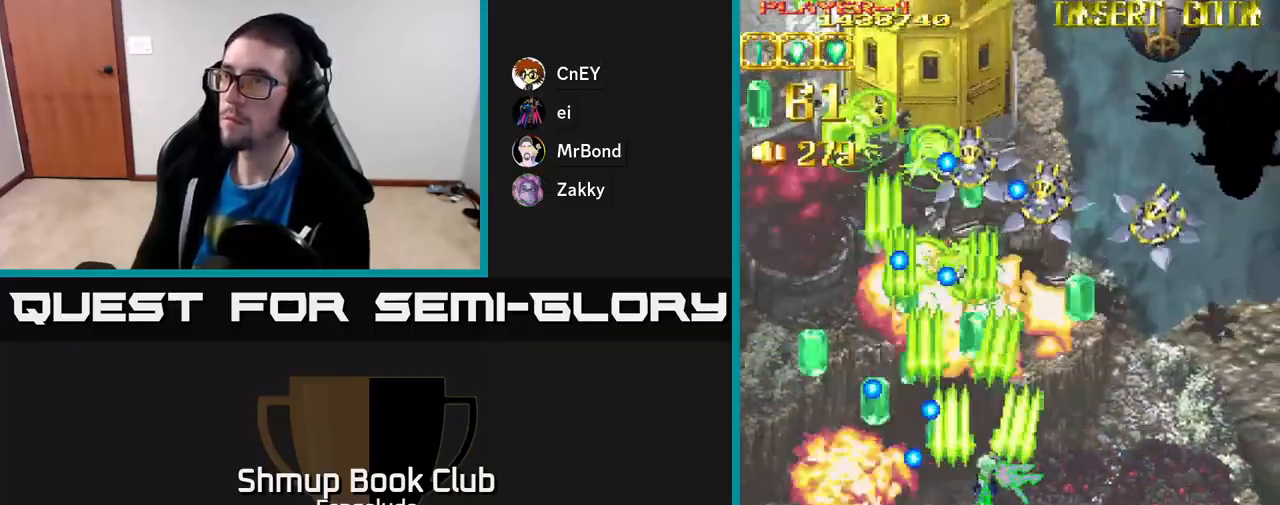
{"buttons": ["A", "DPAD_UP", "DPAD_RIGHT"], "left_stick": "center", "events": [[450, "DPAD_UP", "down"]]}
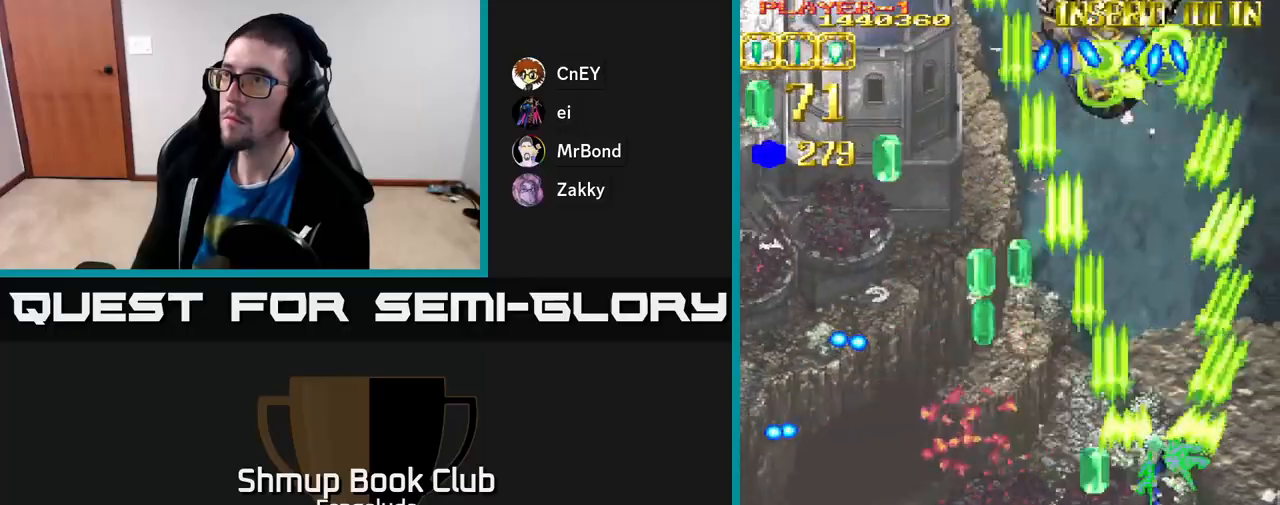
{"buttons": ["A", "DPAD_DOWN", "DPAD_RIGHT"], "left_stick": "center", "events": [[33, "DPAD_RIGHT", "up"], [117, "DPAD_LEFT", "down"], [400, "DPAD_LEFT", "up"], [400, "DPAD_UP", "up"], [433, "DPAD_DOWN", "down"], [433, "DPAD_RIGHT", "down"]]}
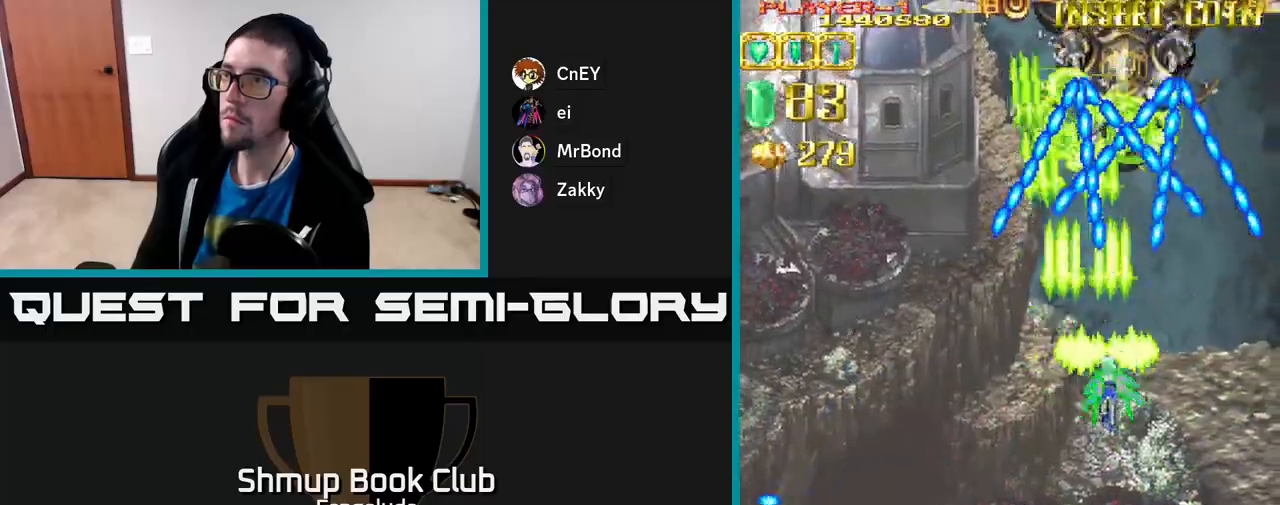
{"buttons": ["A", "DPAD_DOWN"], "left_stick": "center", "events": [[67, "DPAD_RIGHT", "up"], [100, "DPAD_RIGHT", "down"], [250, "DPAD_RIGHT", "up"], [267, "DPAD_DOWN", "up"], [300, "X", "down"], [383, "X", "up"], [450, "DPAD_DOWN", "down"]]}
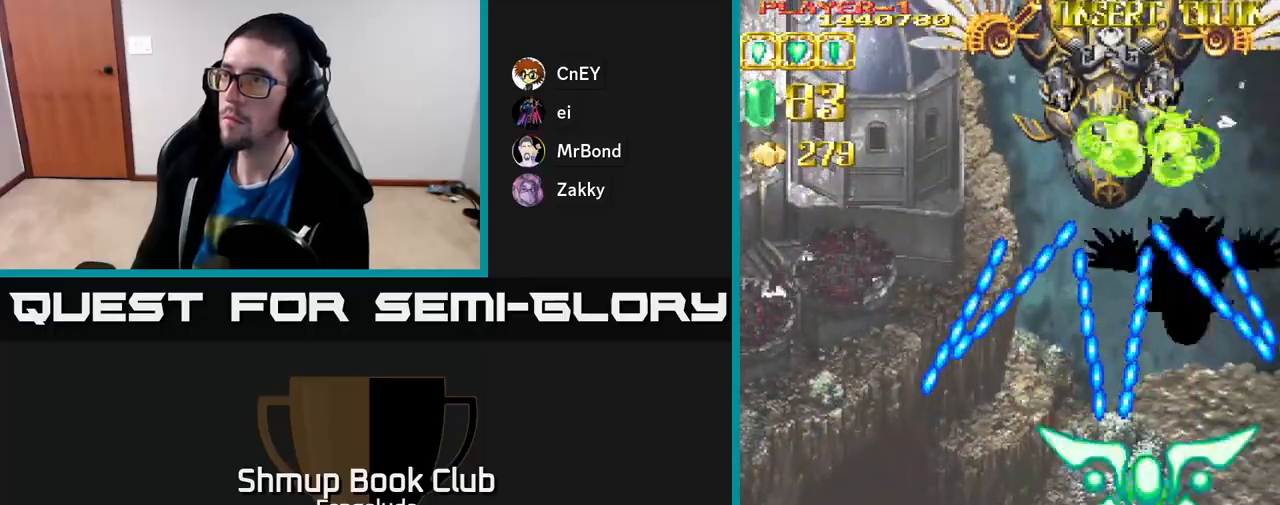
{"buttons": ["A"], "left_stick": "center", "events": [[100, "DPAD_DOWN", "up"], [117, "DPAD_LEFT", "down"], [200, "DPAD_LEFT", "up"], [383, "DPAD_DOWN", "down"], [483, "DPAD_DOWN", "up"]]}
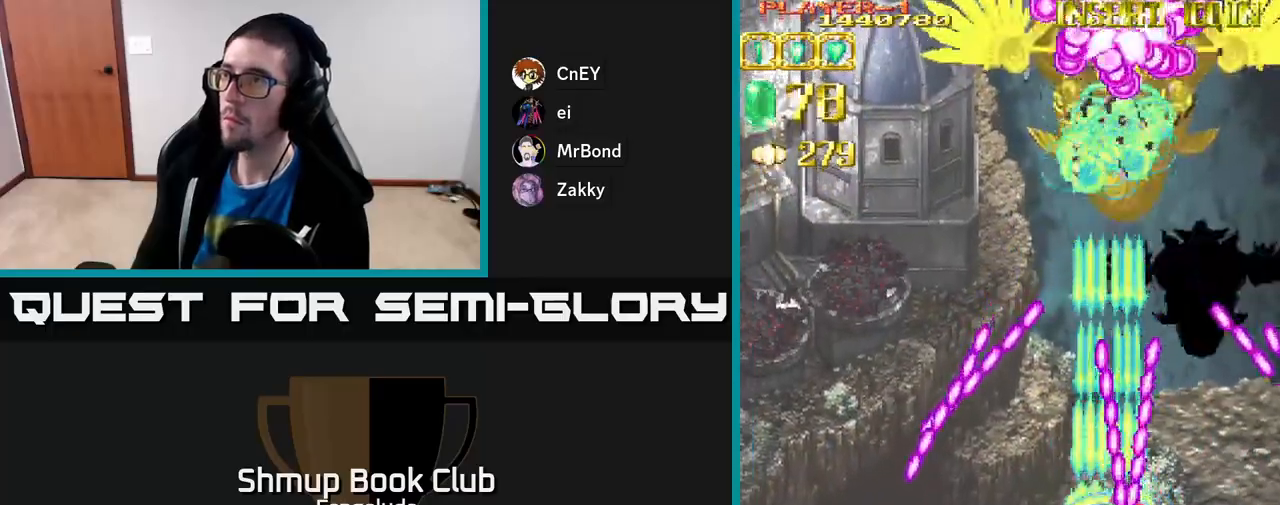
{"buttons": ["A"], "left_stick": "center", "events": [[117, "DPAD_DOWN", "down"], [117, "DPAD_LEFT", "down"], [250, "DPAD_DOWN", "up"], [250, "DPAD_LEFT", "up"]]}
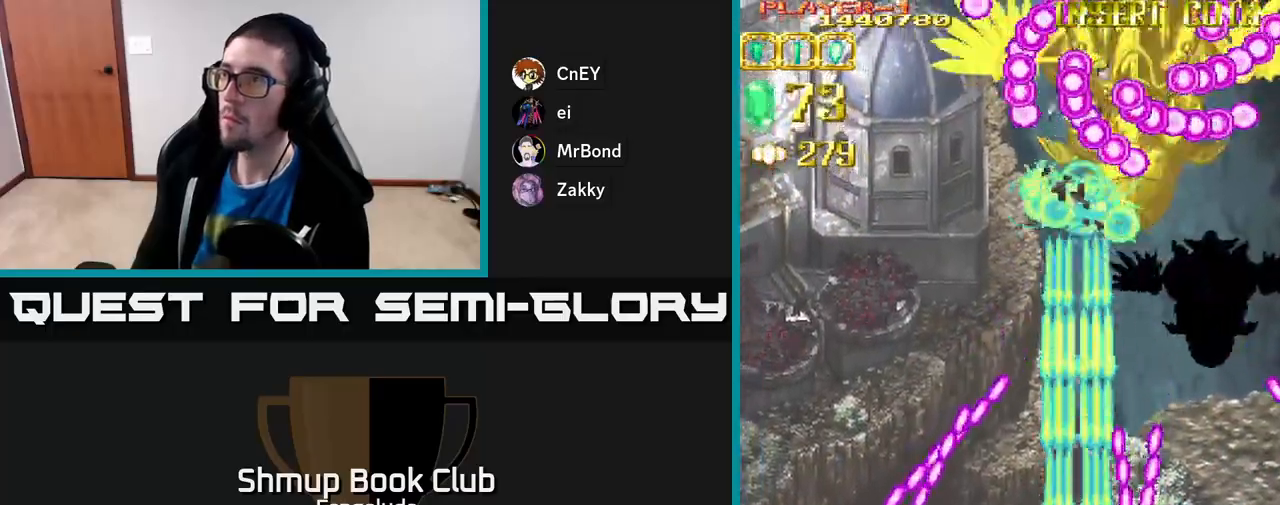
{"buttons": ["A", "DPAD_UP"], "left_stick": "center", "events": [[217, "DPAD_LEFT", "down"], [217, "DPAD_UP", "down"], [217, "X", "down"], [367, "DPAD_LEFT", "up"], [433, "X", "up"]]}
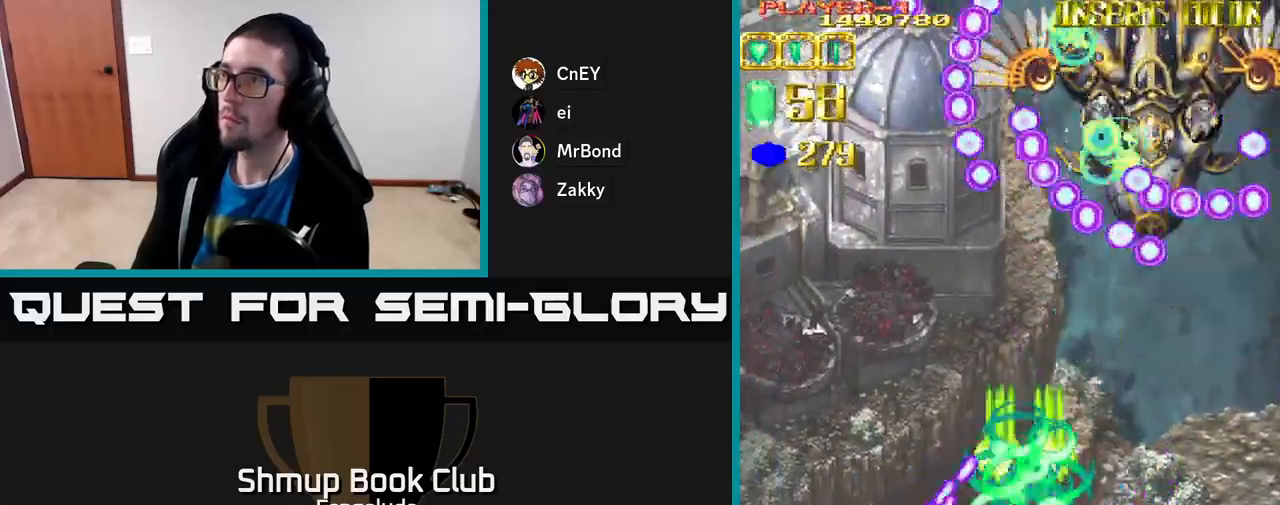
{"buttons": ["A", "DPAD_DOWN"], "left_stick": "center", "events": [[33, "DPAD_RIGHT", "down"], [183, "X", "down"], [200, "DPAD_UP", "up"], [233, "DPAD_DOWN", "down"], [250, "DPAD_RIGHT", "up"], [250, "X", "up"]]}
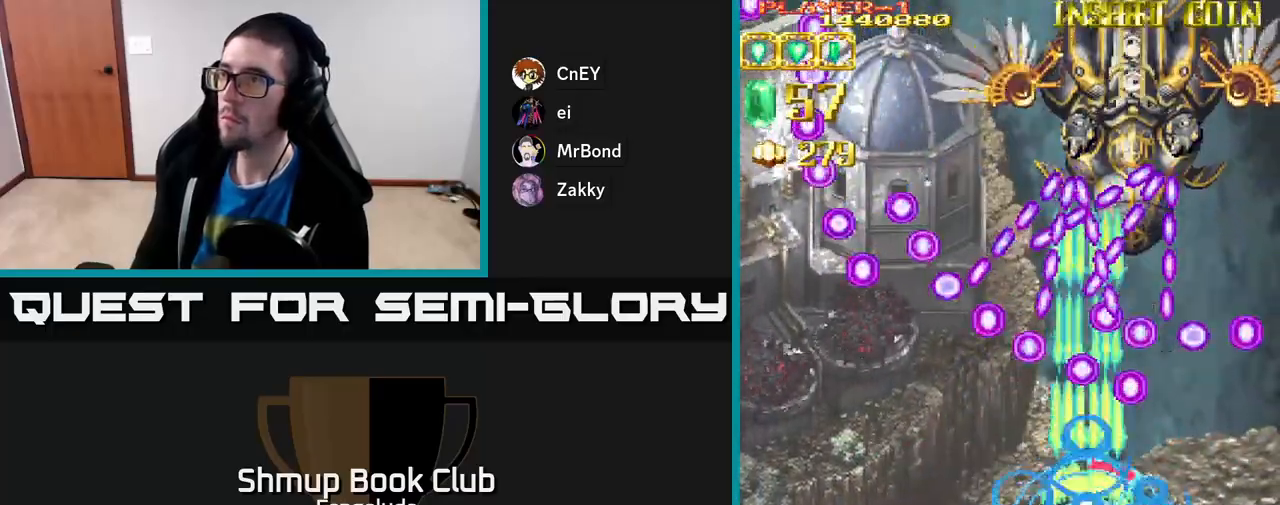
{"buttons": ["A", "DPAD_DOWN"], "left_stick": "center", "events": [[17, "DPAD_DOWN", "up"], [467, "DPAD_DOWN", "down"]]}
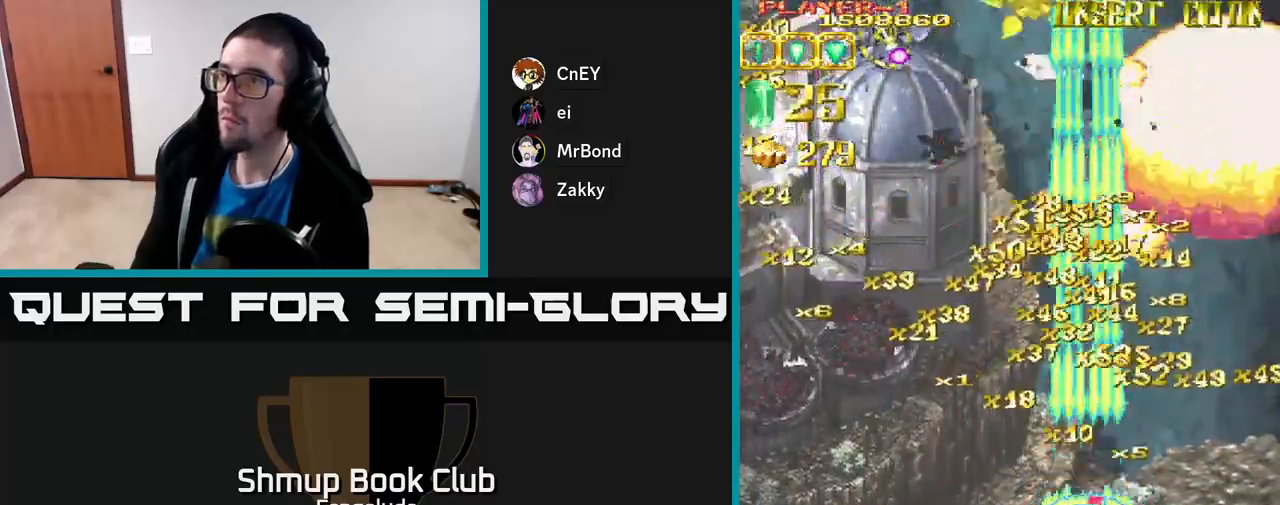
{"buttons": ["A", "DPAD_UP", "DPAD_LEFT"], "left_stick": "center", "events": [[117, "X", "down"], [133, "DPAD_DOWN", "up"], [133, "DPAD_LEFT", "down"], [200, "DPAD_UP", "down"], [233, "X", "up"]]}
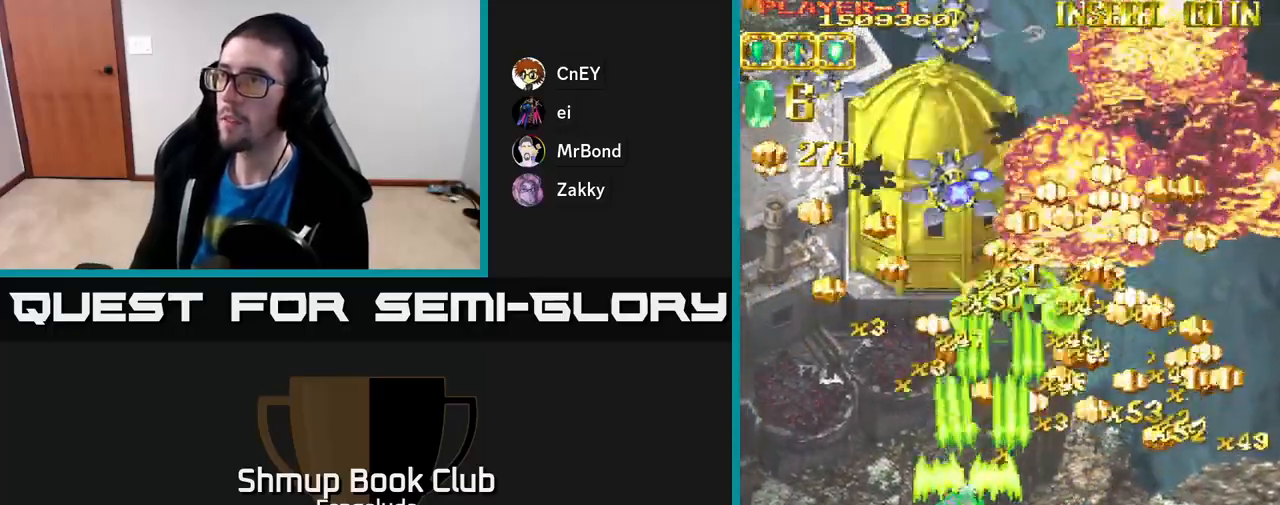
{"buttons": ["A", "DPAD_UP", "DPAD_LEFT"], "left_stick": "center", "events": [[333, "DPAD_UP", "up"], [450, "DPAD_UP", "down"]]}
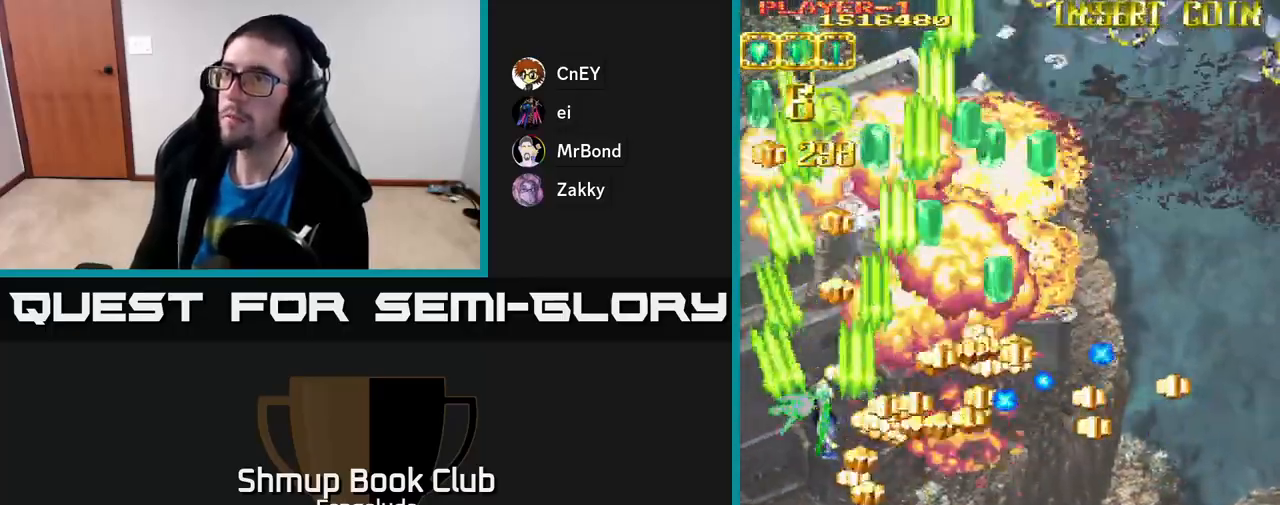
{"buttons": ["A", "DPAD_RIGHT"], "left_stick": "center", "events": [[250, "DPAD_UP", "up"], [283, "DPAD_LEFT", "up"], [333, "DPAD_RIGHT", "down"]]}
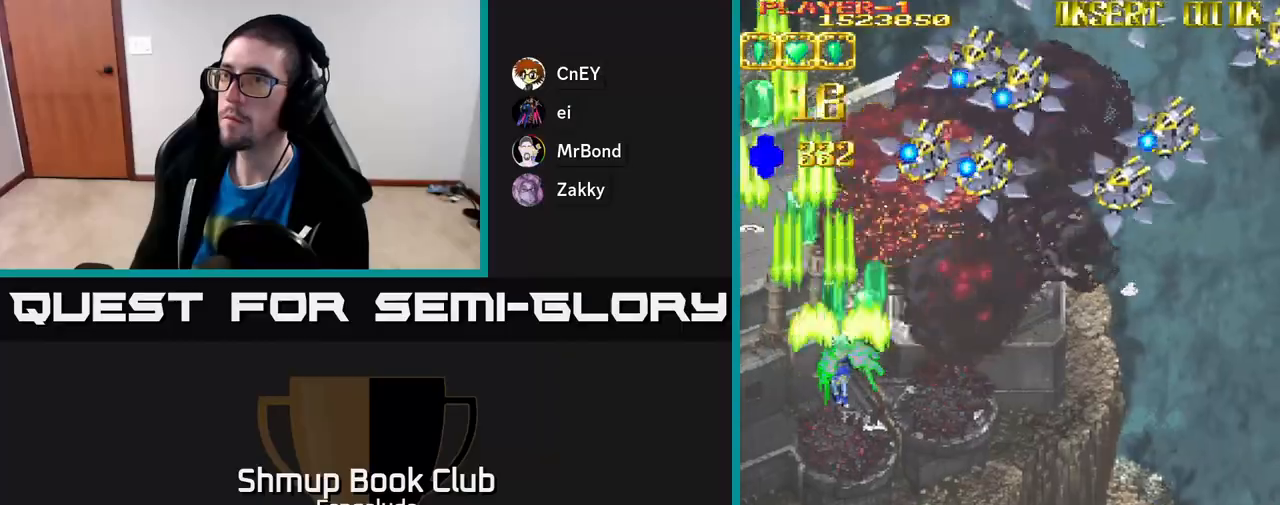
{"buttons": ["A", "DPAD_RIGHT"], "left_stick": "center", "events": []}
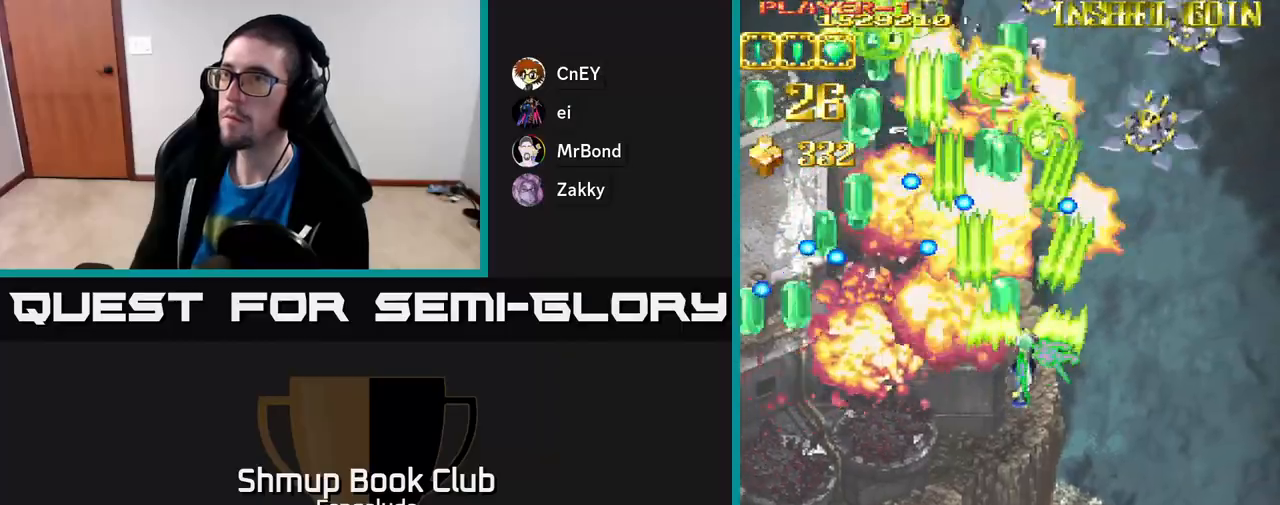
{"buttons": ["A", "DPAD_RIGHT"], "left_stick": "center", "events": []}
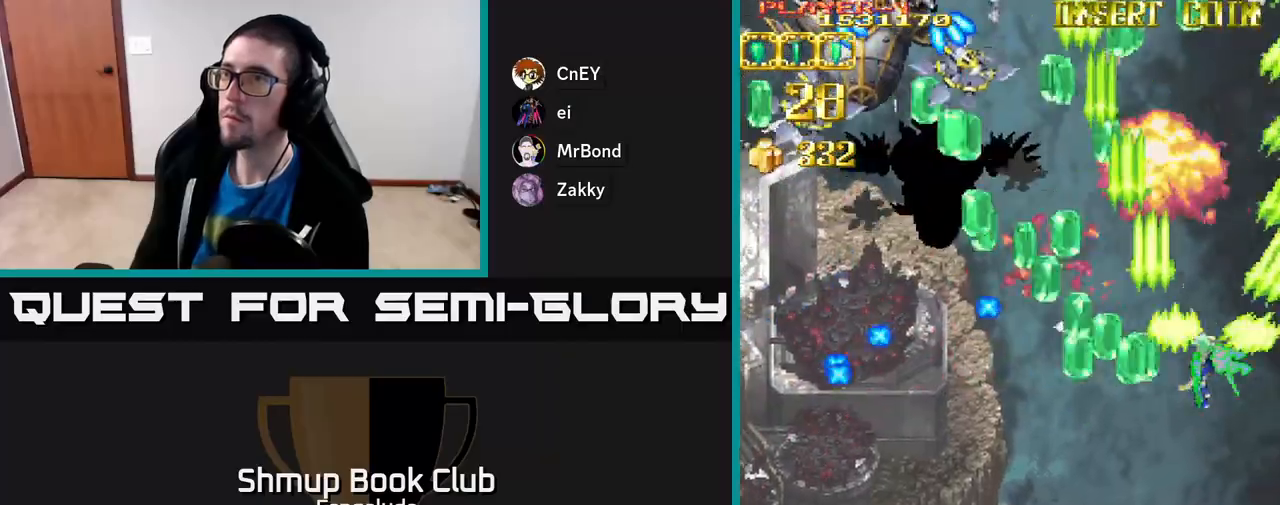
{"buttons": ["A", "DPAD_LEFT"], "left_stick": "center", "events": [[117, "DPAD_DOWN", "down"], [150, "DPAD_RIGHT", "up"], [183, "DPAD_LEFT", "down"], [317, "DPAD_DOWN", "up"]]}
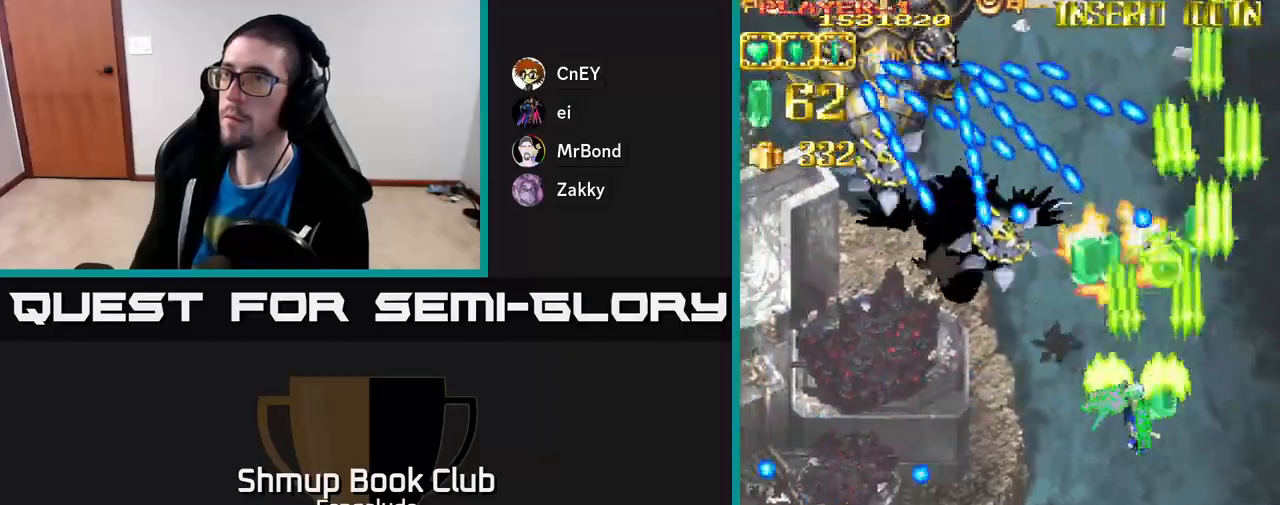
{"buttons": ["A", "DPAD_LEFT"], "left_stick": "center", "events": [[367, "DPAD_DOWN", "down"], [450, "DPAD_DOWN", "up"]]}